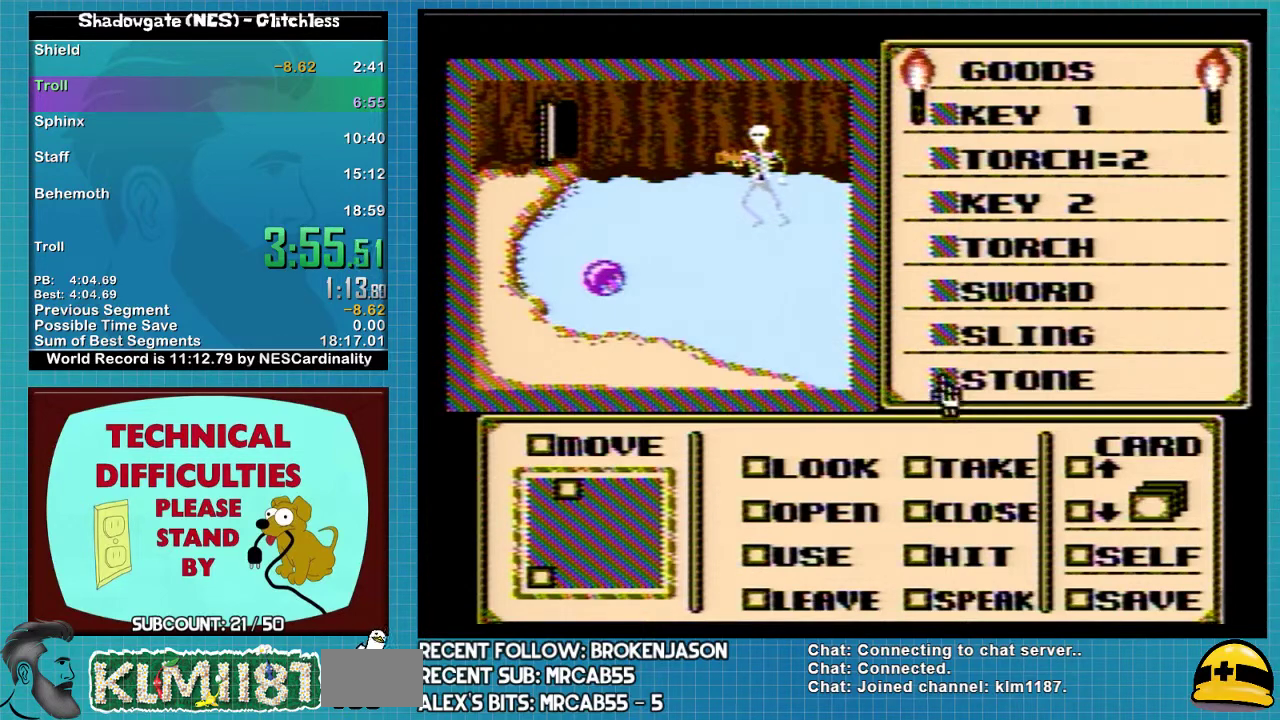
Gameplay with a controller (Nintendo layout); each line is a JSON object with the inputs held at the frame after it. "events" lists button and stick changes between this image and that frame as [ms after this image, input, new state], when the widget could be followed in between. Not read: L3 R3.
{"buttons": ["DPAD_UP"], "events": [[367, "DPAD_DOWN", "up"], [433, "A", "down"], [500, "A", "up"], [500, "DPAD_UP", "down"]]}
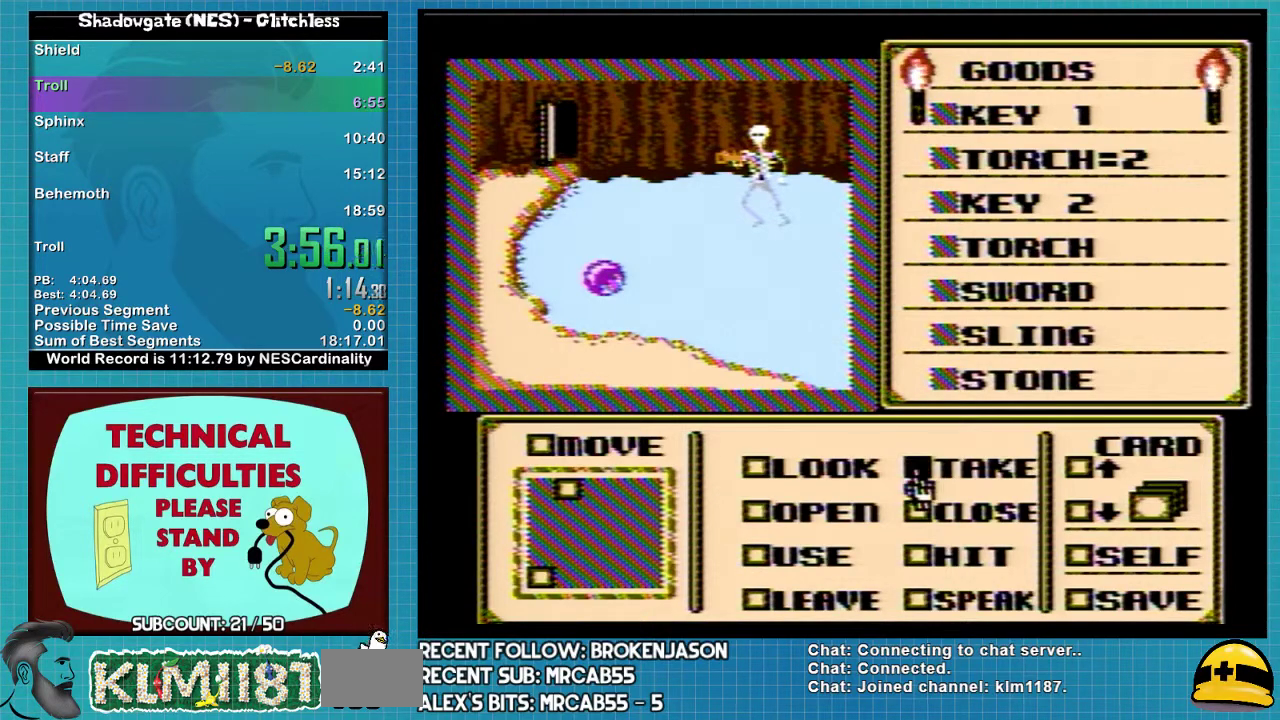
{"buttons": [], "events": [[233, "DPAD_UP", "up"], [300, "DPAD_LEFT", "down"], [500, "DPAD_LEFT", "up"]]}
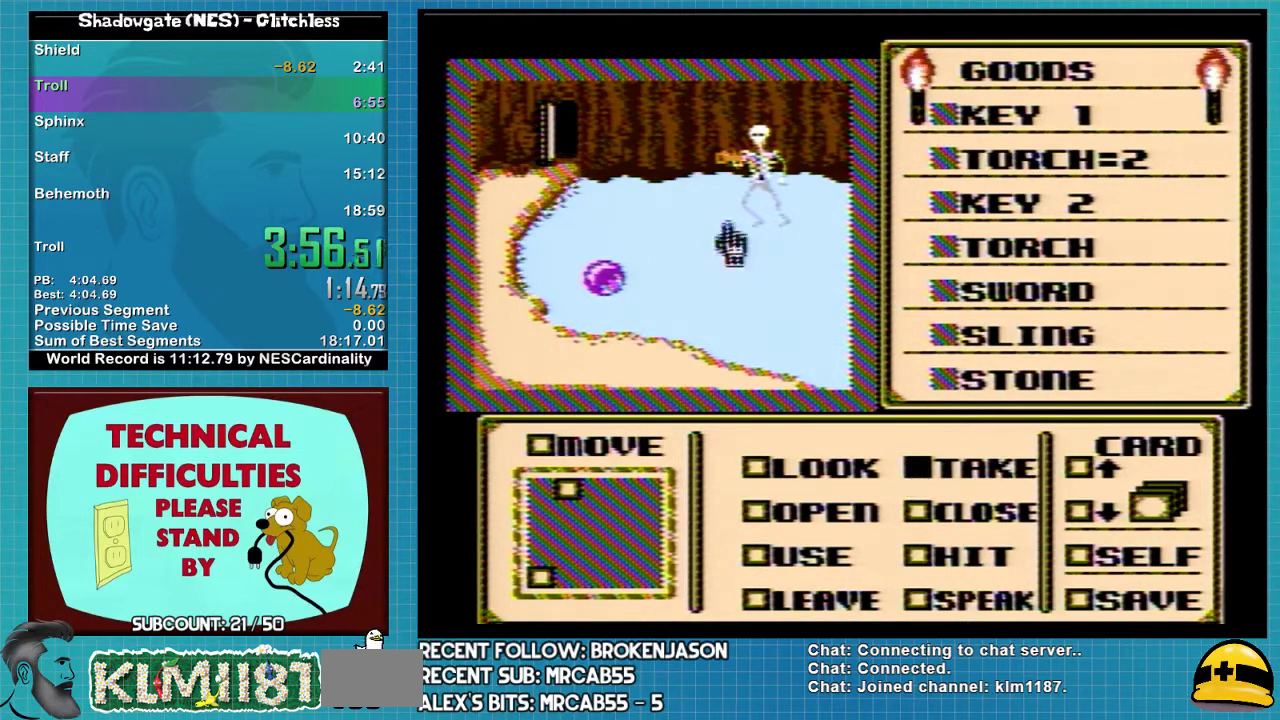
{"buttons": [], "events": [[67, "DPAD_UP", "down"], [433, "DPAD_UP", "up"]]}
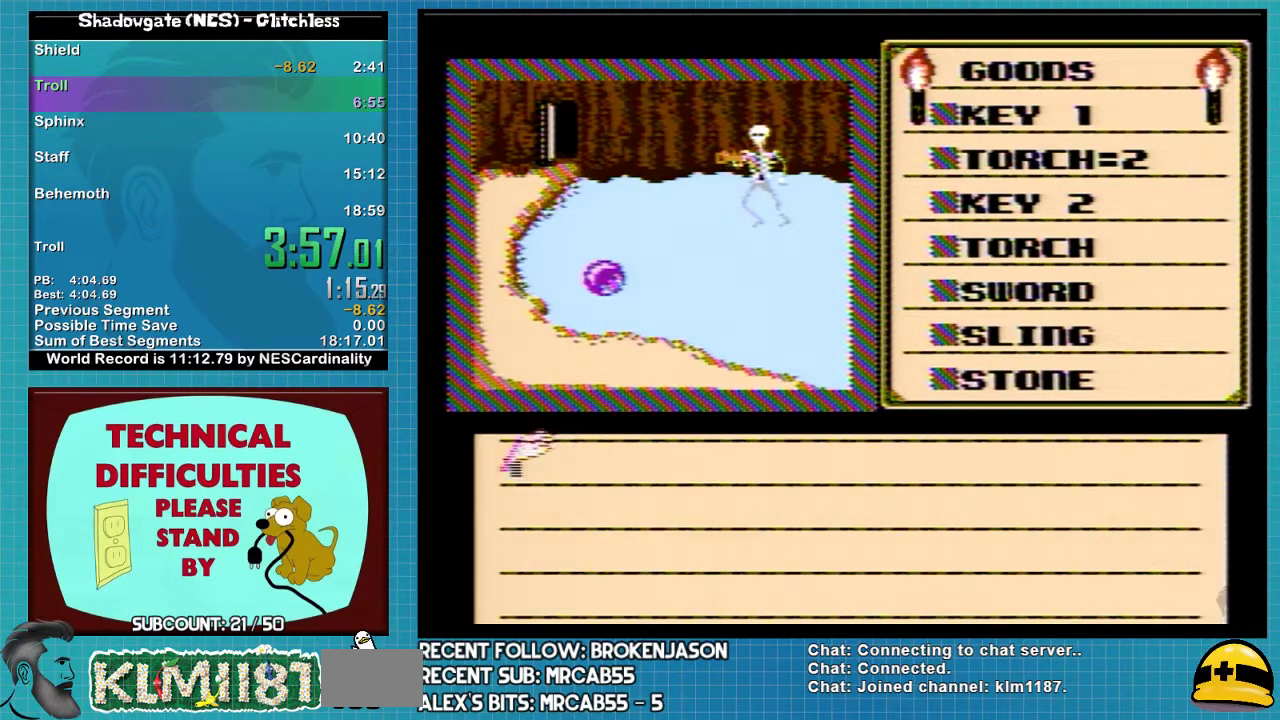
{"buttons": [], "events": [[367, "A", "down"], [467, "A", "up"]]}
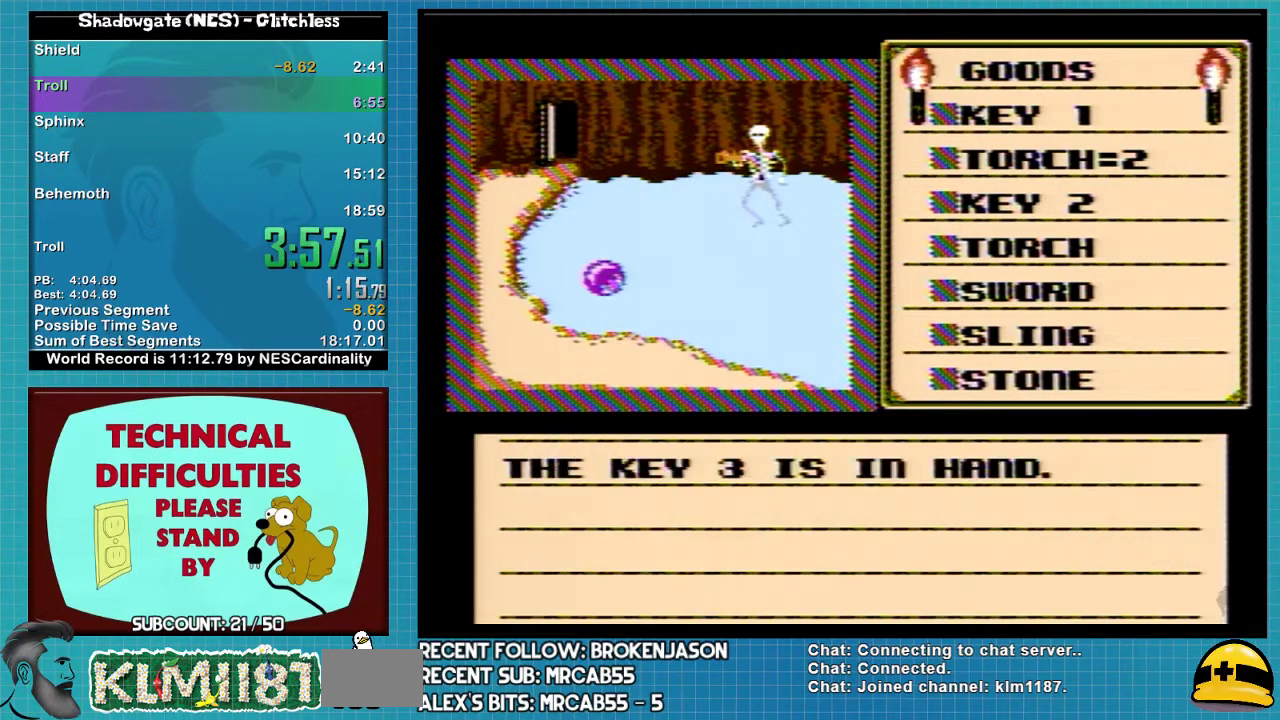
{"buttons": ["A"], "events": [[67, "A", "down"]]}
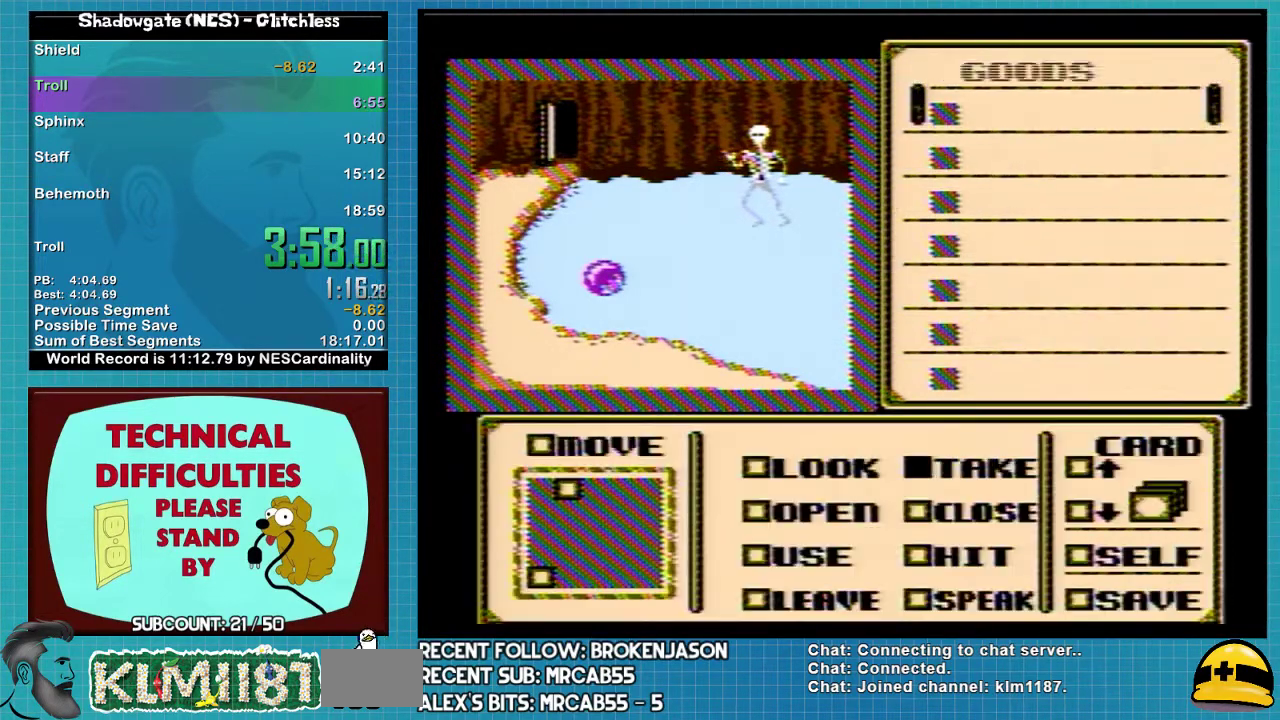
{"buttons": ["DPAD_LEFT"], "events": [[233, "A", "up"], [233, "DPAD_LEFT", "down"]]}
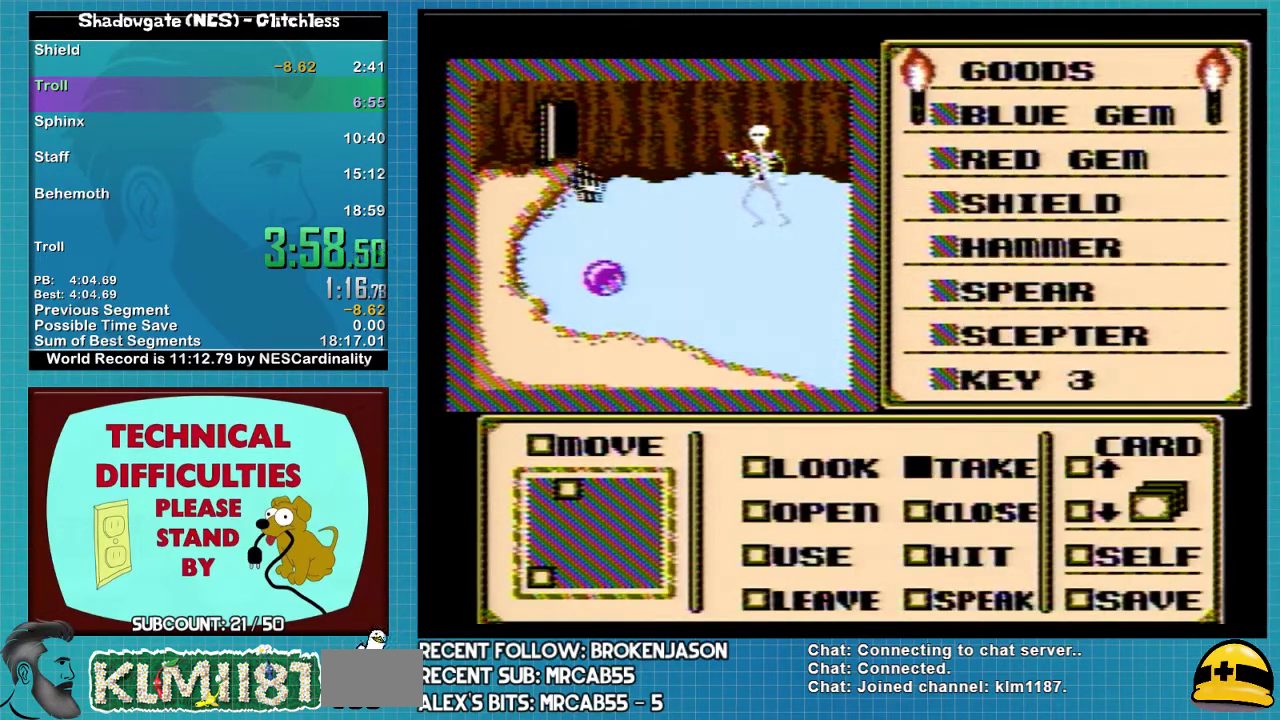
{"buttons": ["DPAD_RIGHT"], "events": [[167, "DPAD_DOWN", "down"], [167, "DPAD_LEFT", "up"], [500, "DPAD_DOWN", "up"], [500, "DPAD_RIGHT", "down"]]}
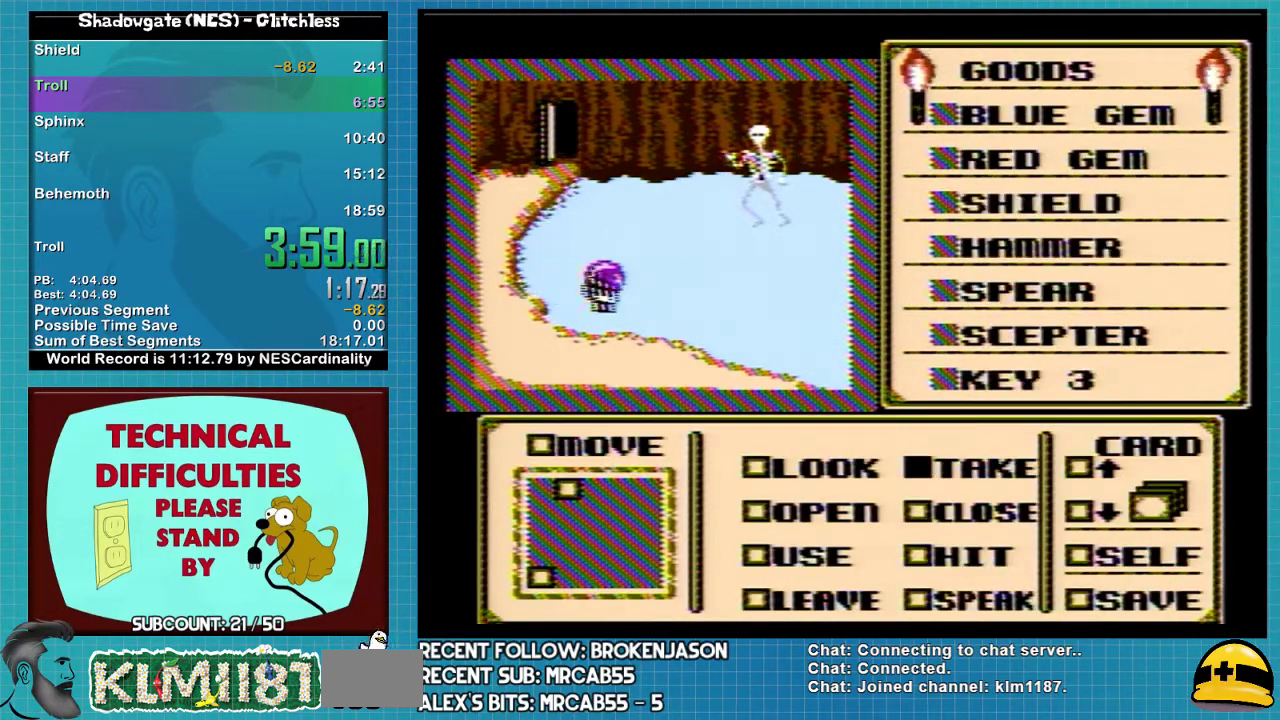
{"buttons": ["DPAD_RIGHT"], "events": []}
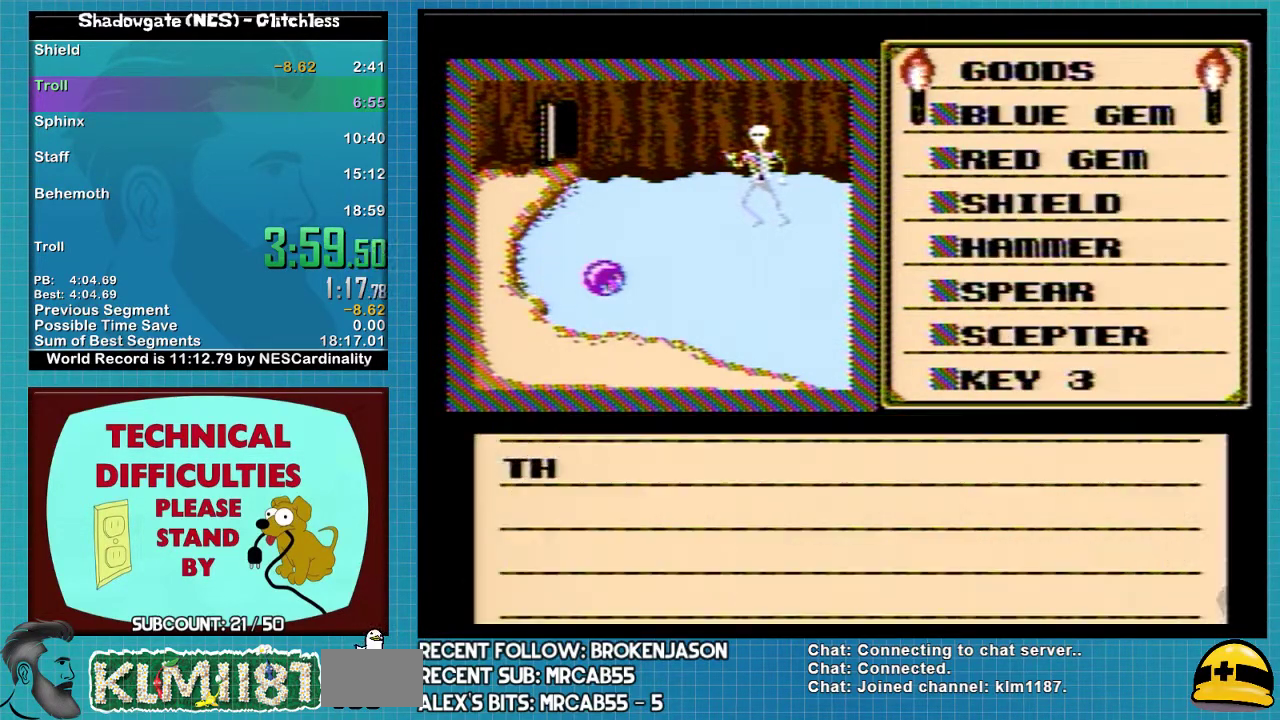
{"buttons": ["A"], "events": [[33, "DPAD_RIGHT", "up"], [133, "A", "down"], [267, "A", "up"], [367, "A", "down"]]}
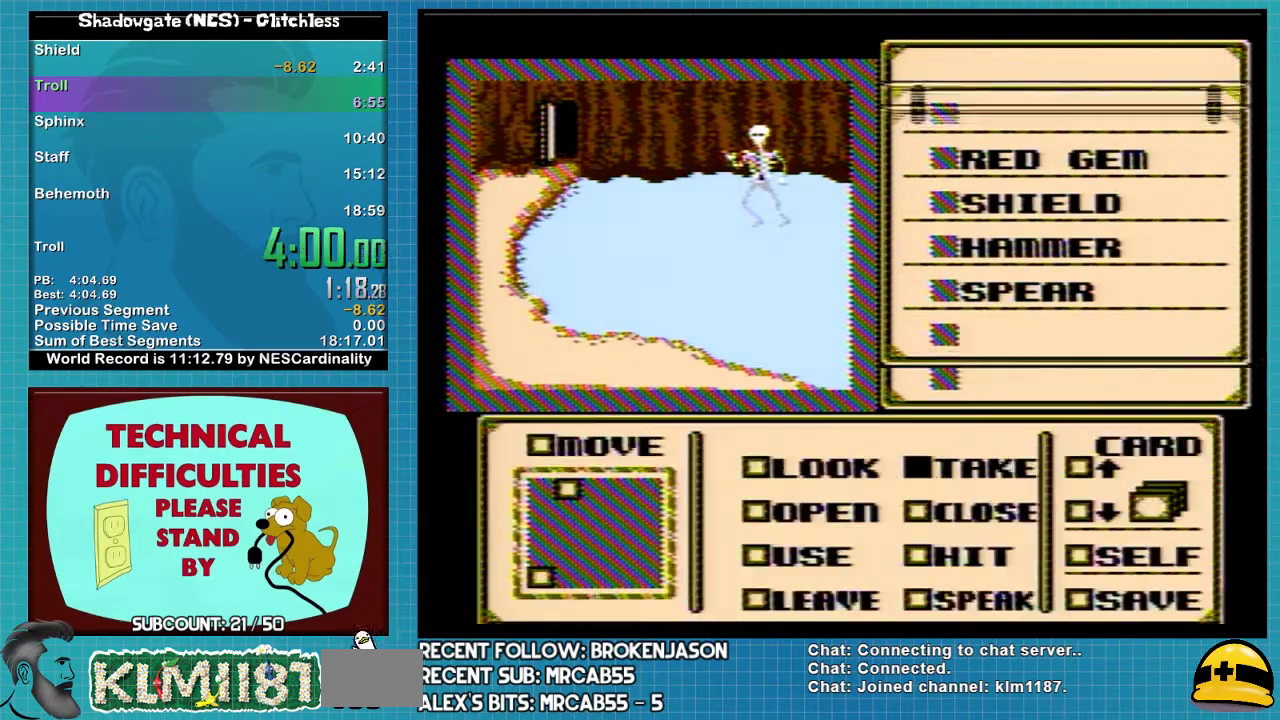
{"buttons": ["DPAD_DOWN"], "events": [[400, "A", "up"], [433, "DPAD_DOWN", "down"]]}
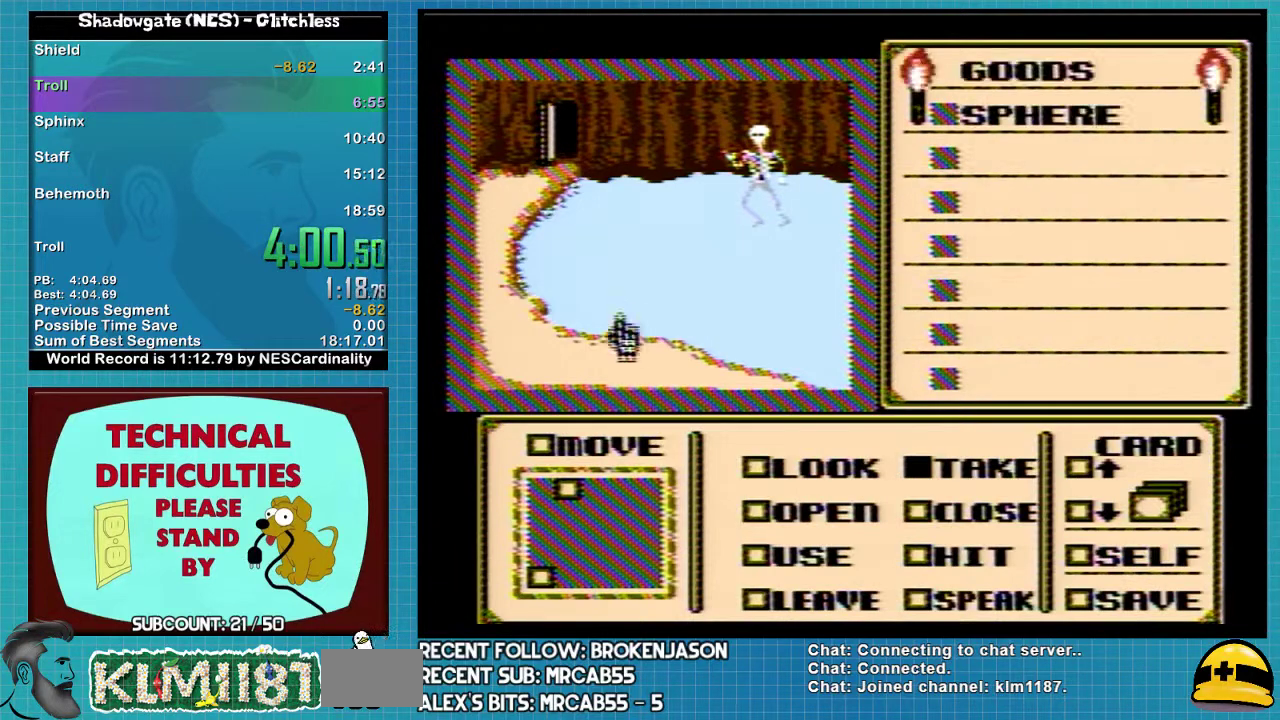
{"buttons": ["DPAD_DOWN"], "events": []}
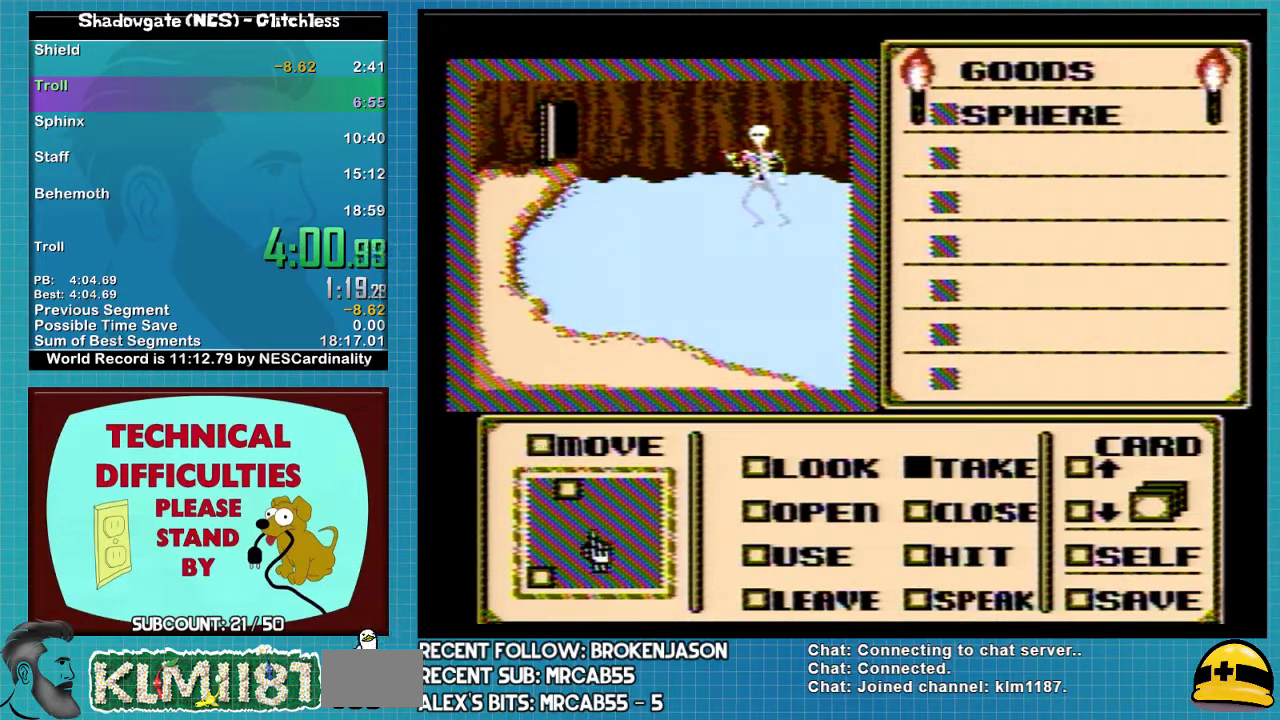
{"buttons": ["B"], "events": [[67, "B", "down"], [200, "DPAD_DOWN", "up"], [333, "DPAD_DOWN", "down"], [433, "B", "up"], [500, "B", "down"], [500, "DPAD_DOWN", "up"]]}
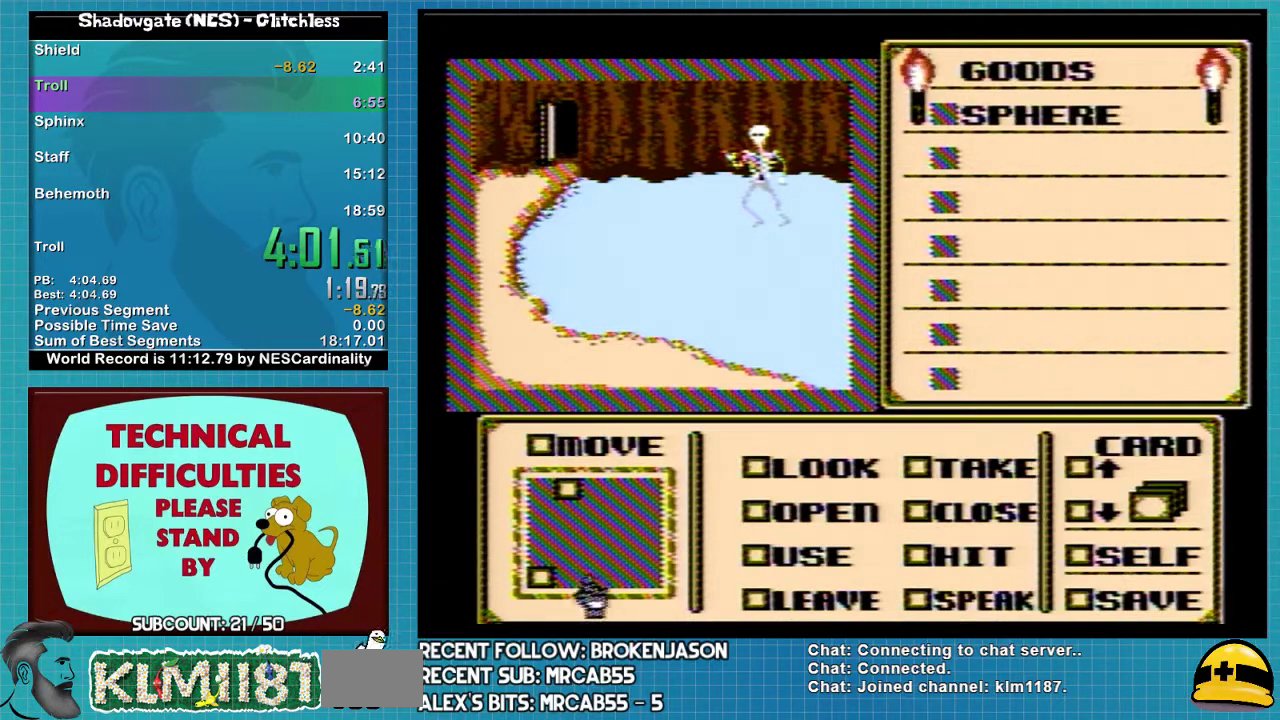
{"buttons": ["DPAD_LEFT"], "events": [[67, "B", "up"], [67, "DPAD_LEFT", "down"], [133, "B", "down"], [233, "DPAD_LEFT", "up"], [333, "DPAD_LEFT", "down"], [367, "B", "up"]]}
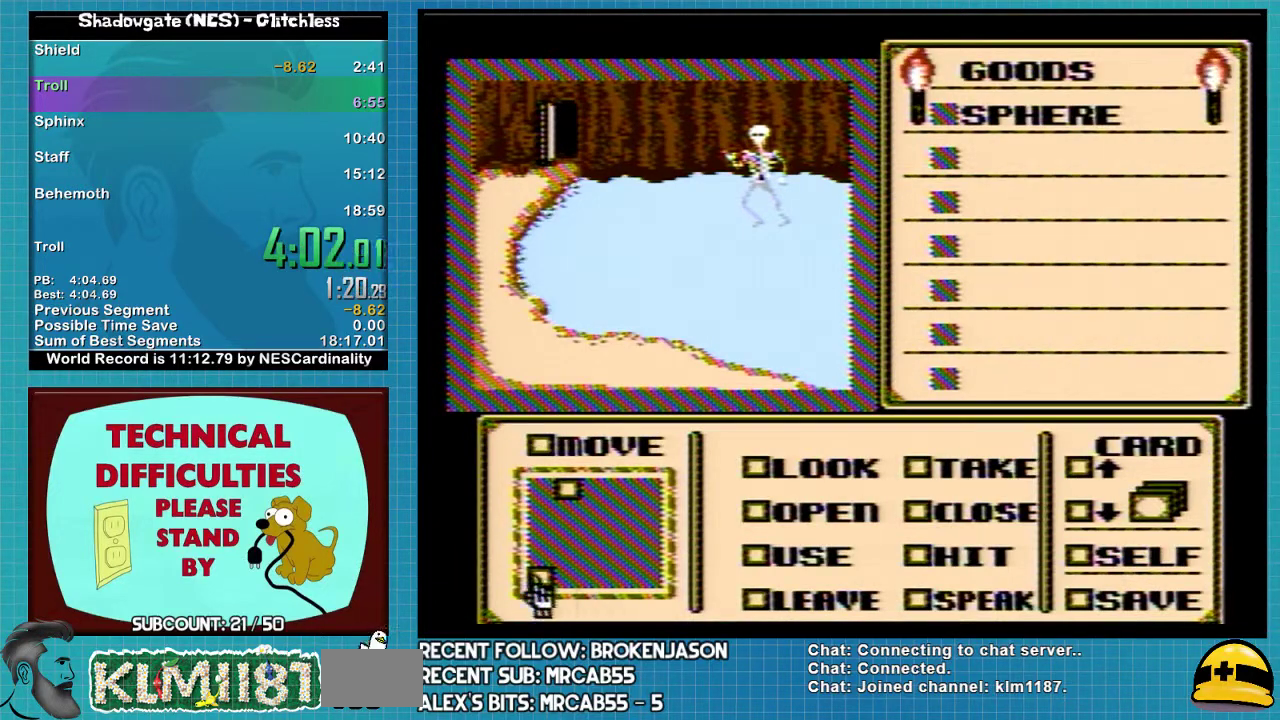
{"buttons": ["DPAD_LEFT"], "events": []}
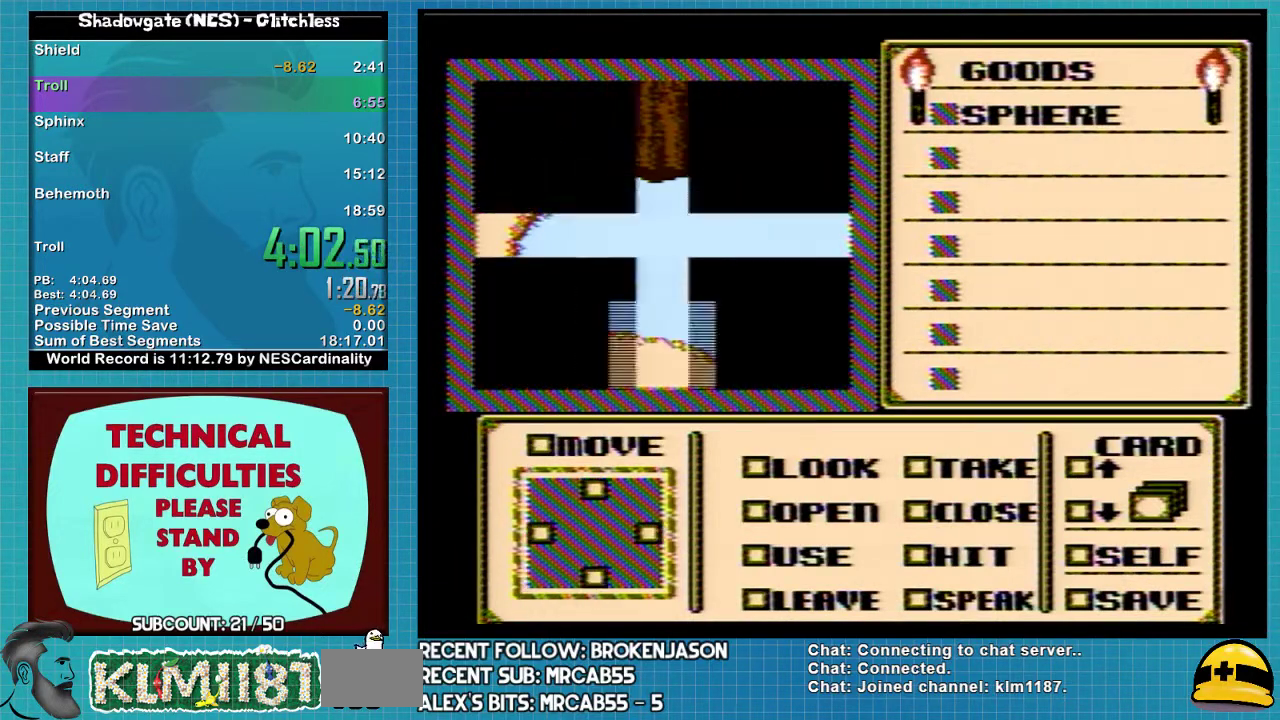
{"buttons": ["DPAD_LEFT"], "events": []}
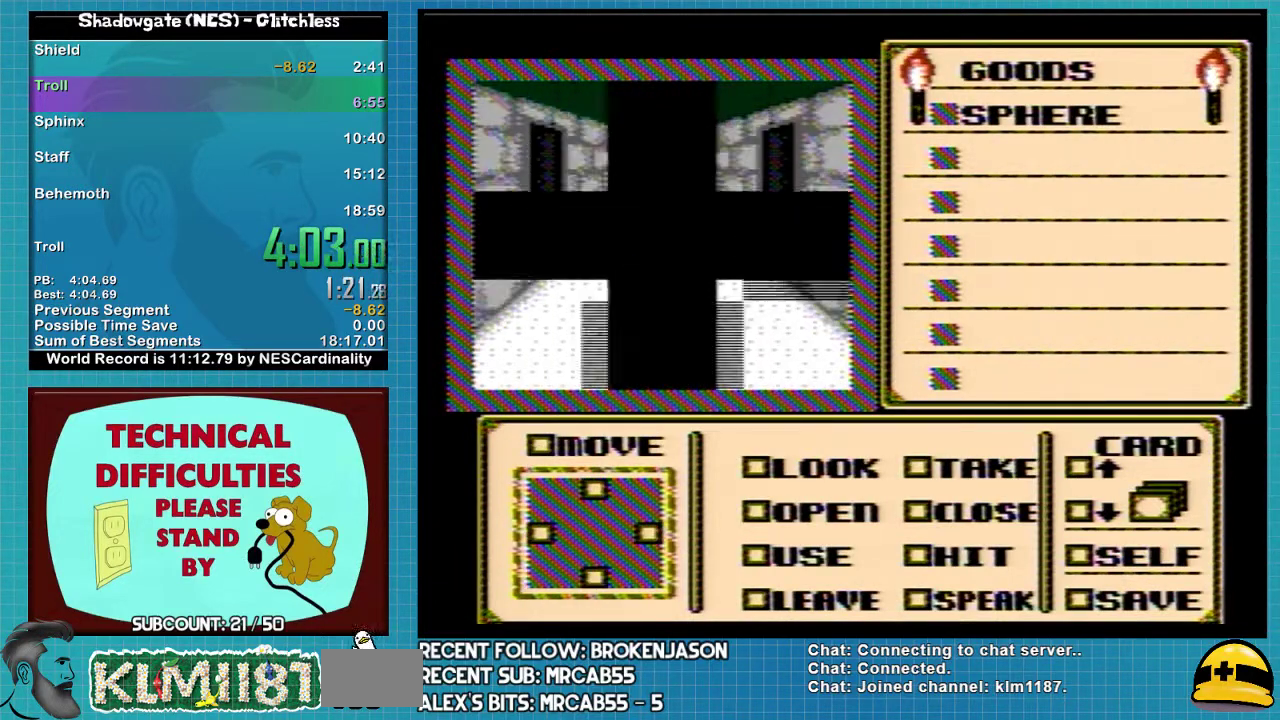
{"buttons": [], "events": [[467, "DPAD_LEFT", "up"]]}
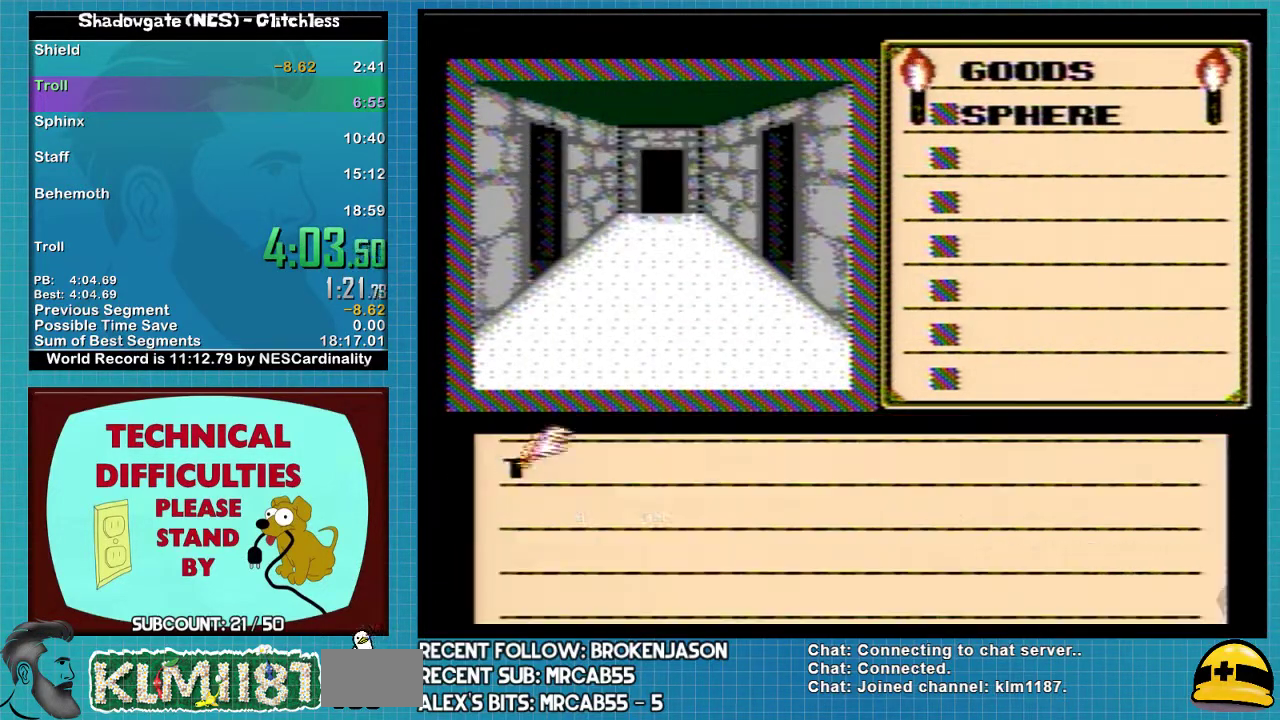
{"buttons": [], "events": [[433, "A", "down"], [500, "A", "up"]]}
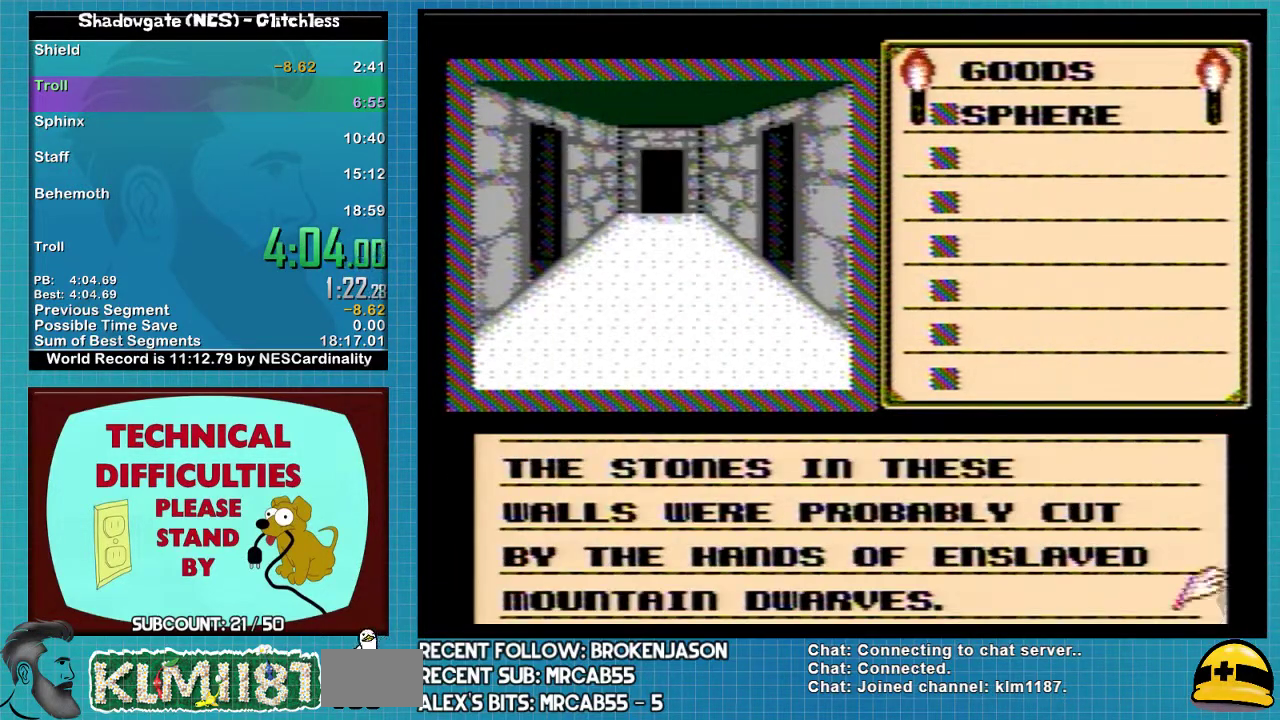
{"buttons": [], "events": [[133, "A", "down"], [333, "A", "up"]]}
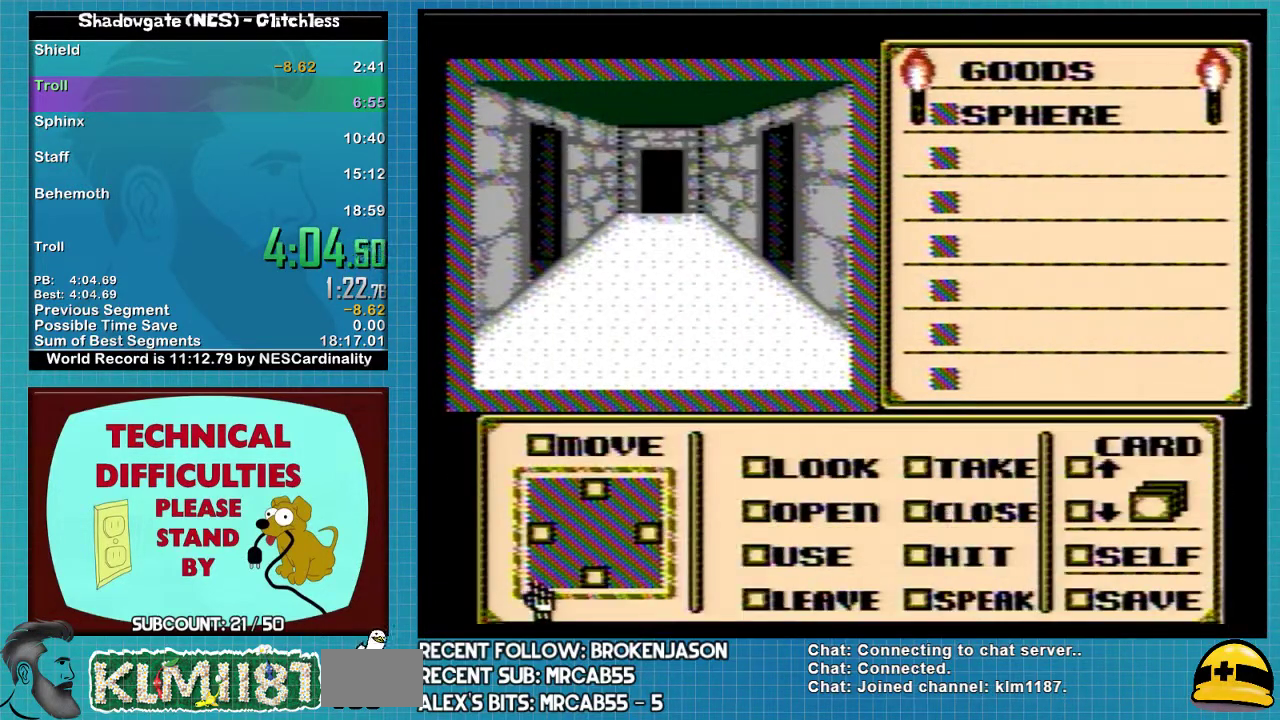
{"buttons": ["DPAD_RIGHT"], "events": [[200, "DPAD_RIGHT", "down"]]}
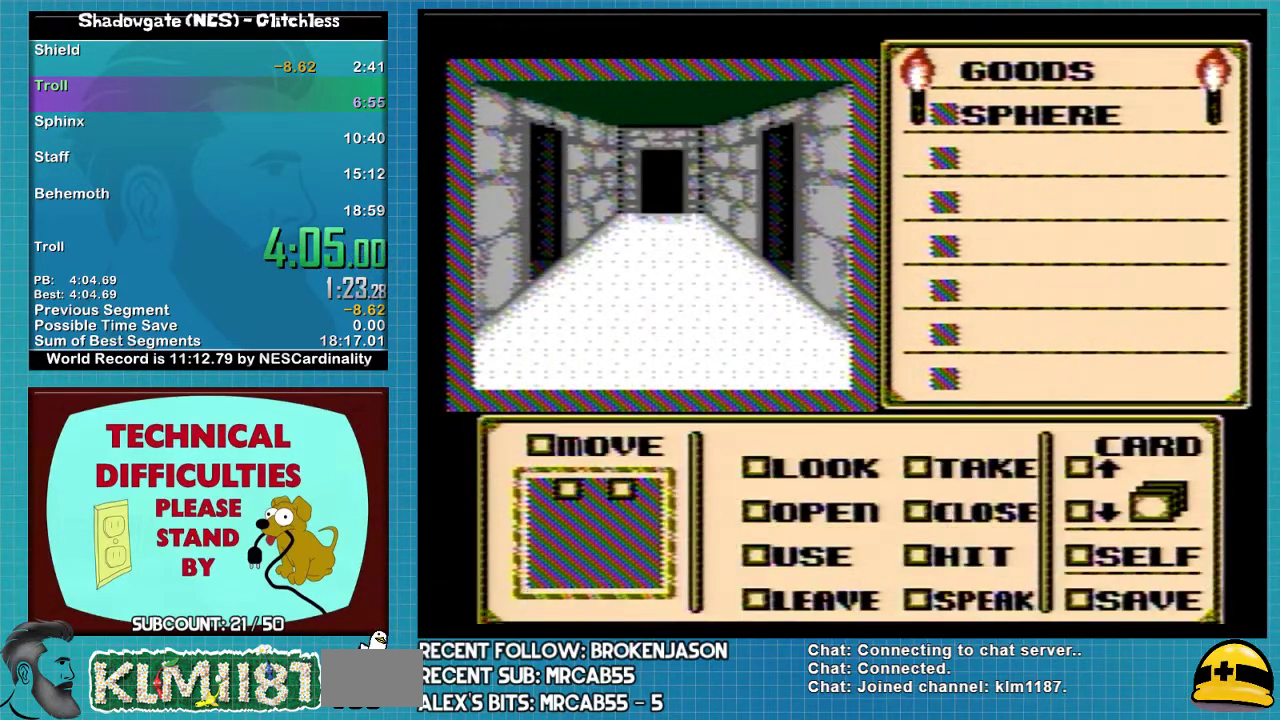
{"buttons": ["DPAD_RIGHT"], "events": []}
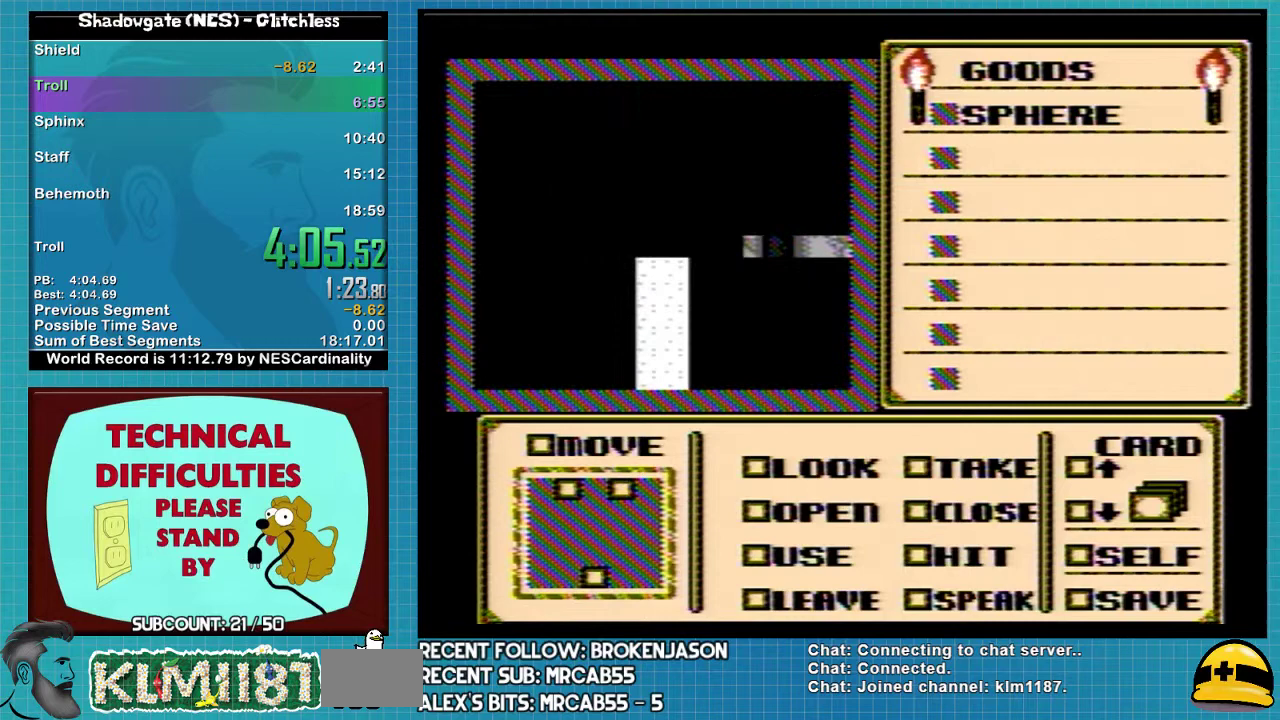
{"buttons": ["DPAD_RIGHT"], "events": []}
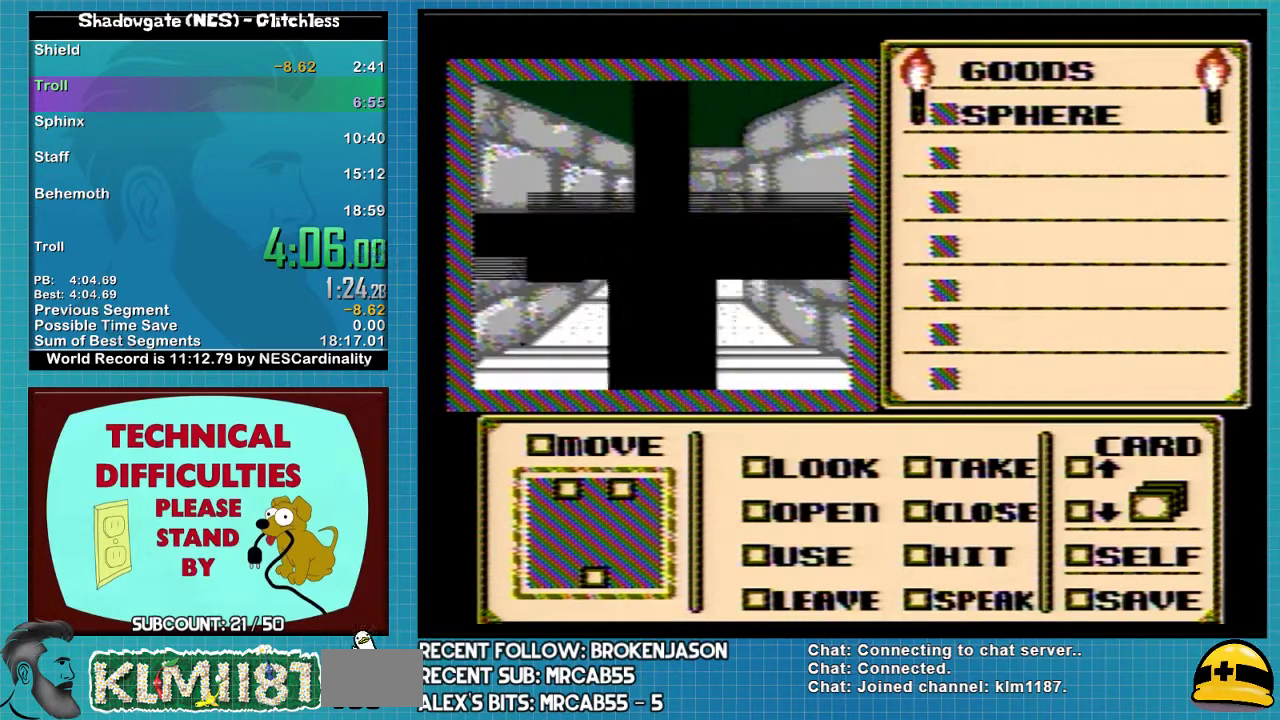
{"buttons": ["DPAD_RIGHT"], "events": []}
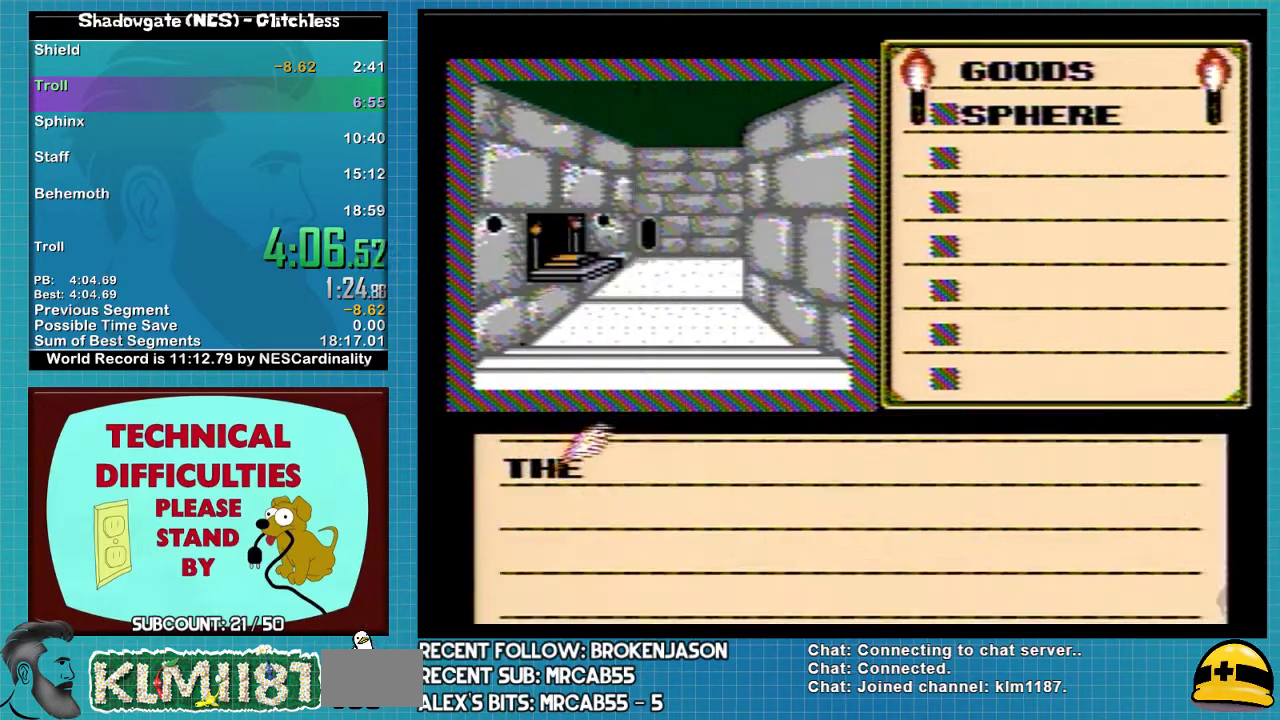
{"buttons": ["A"], "events": [[33, "DPAD_RIGHT", "up"], [267, "A", "down"], [433, "A", "up"], [500, "A", "down"]]}
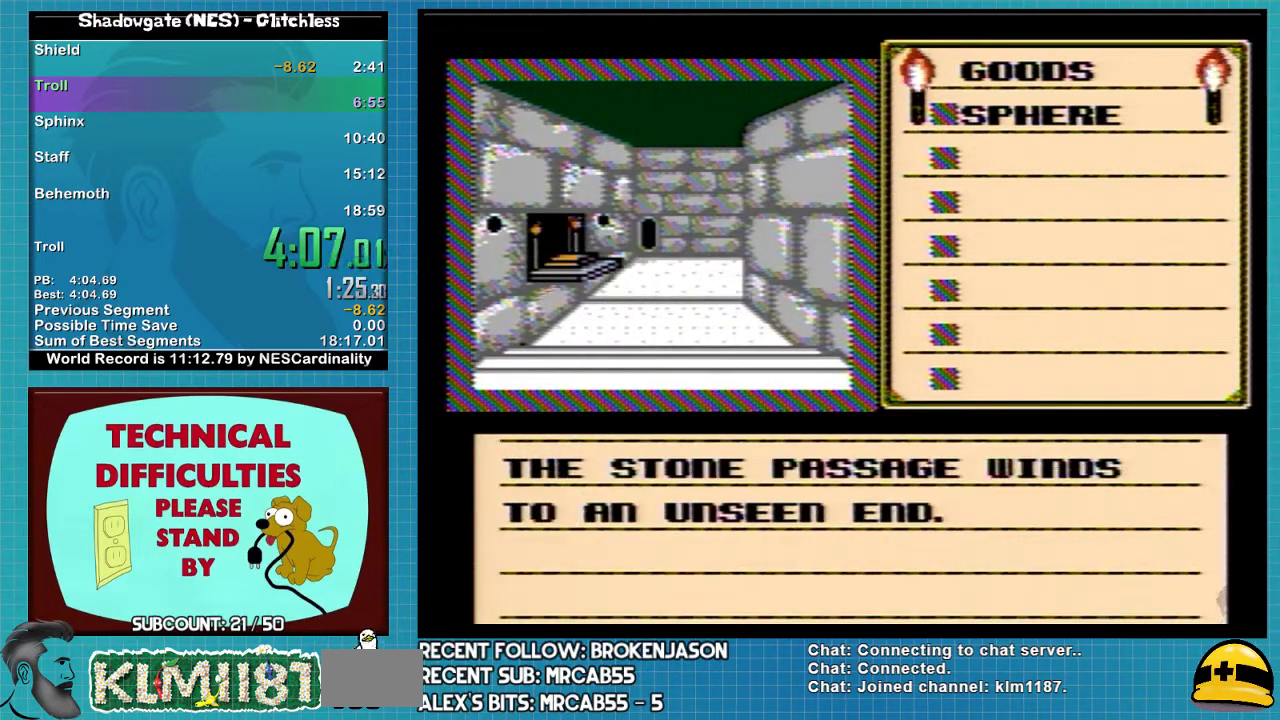
{"buttons": ["DPAD_UP"], "events": [[133, "A", "up"], [200, "DPAD_UP", "down"]]}
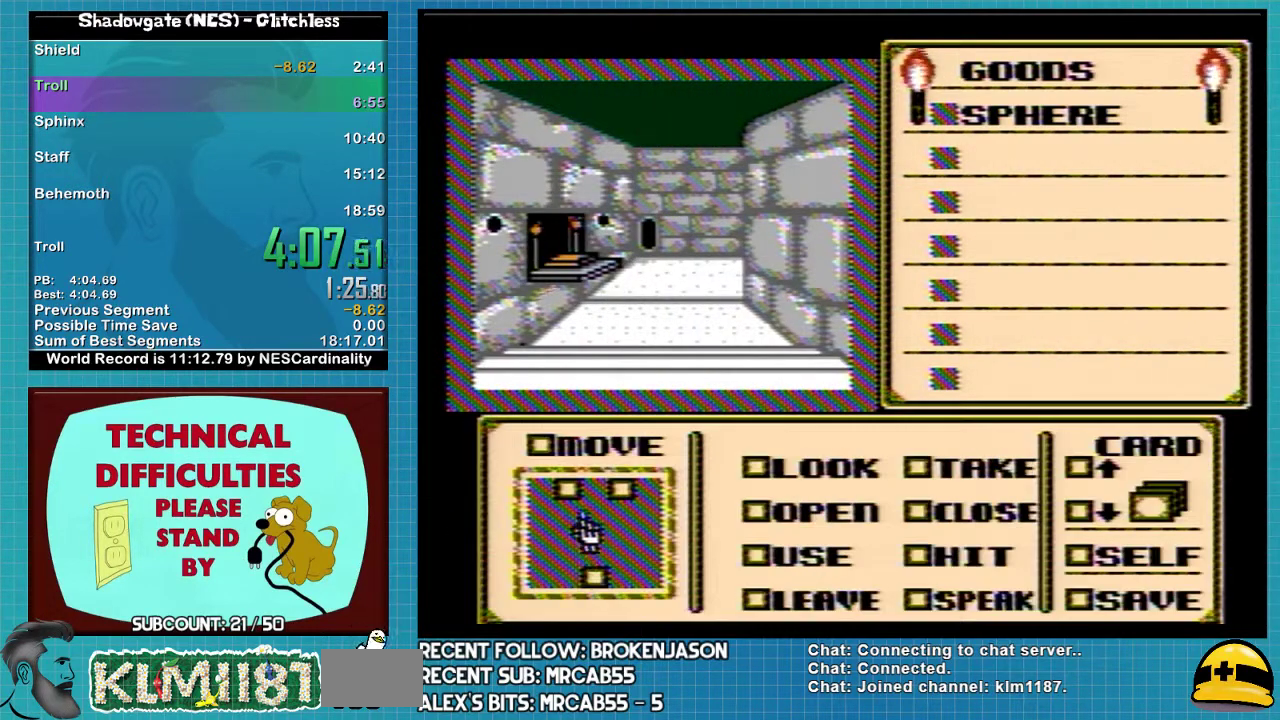
{"buttons": [], "events": [[200, "DPAD_UP", "up"]]}
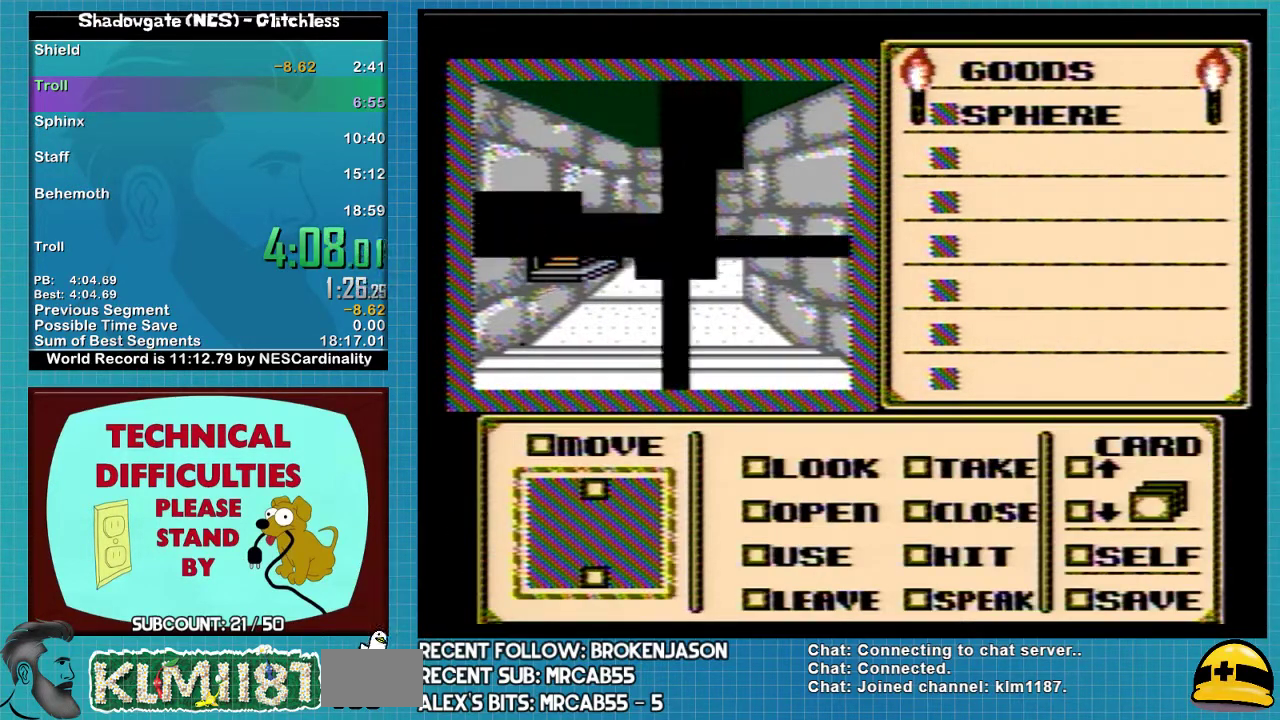
{"buttons": [], "events": []}
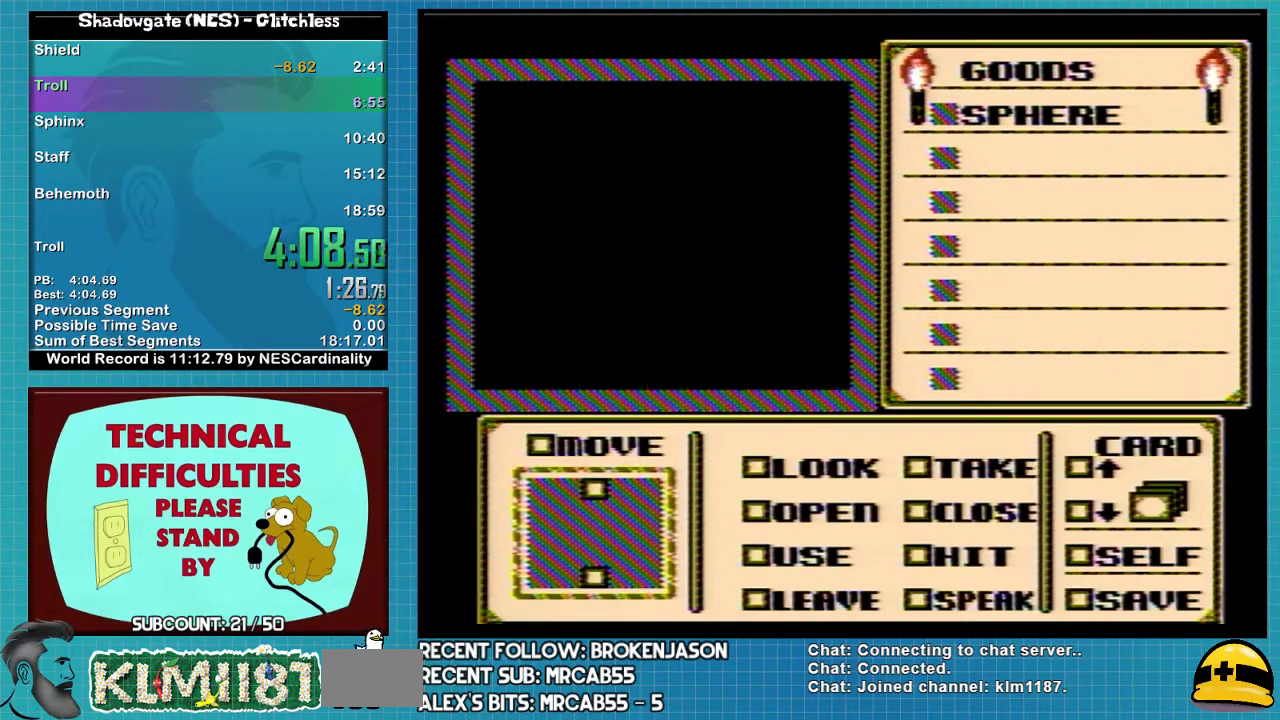
{"buttons": [], "events": []}
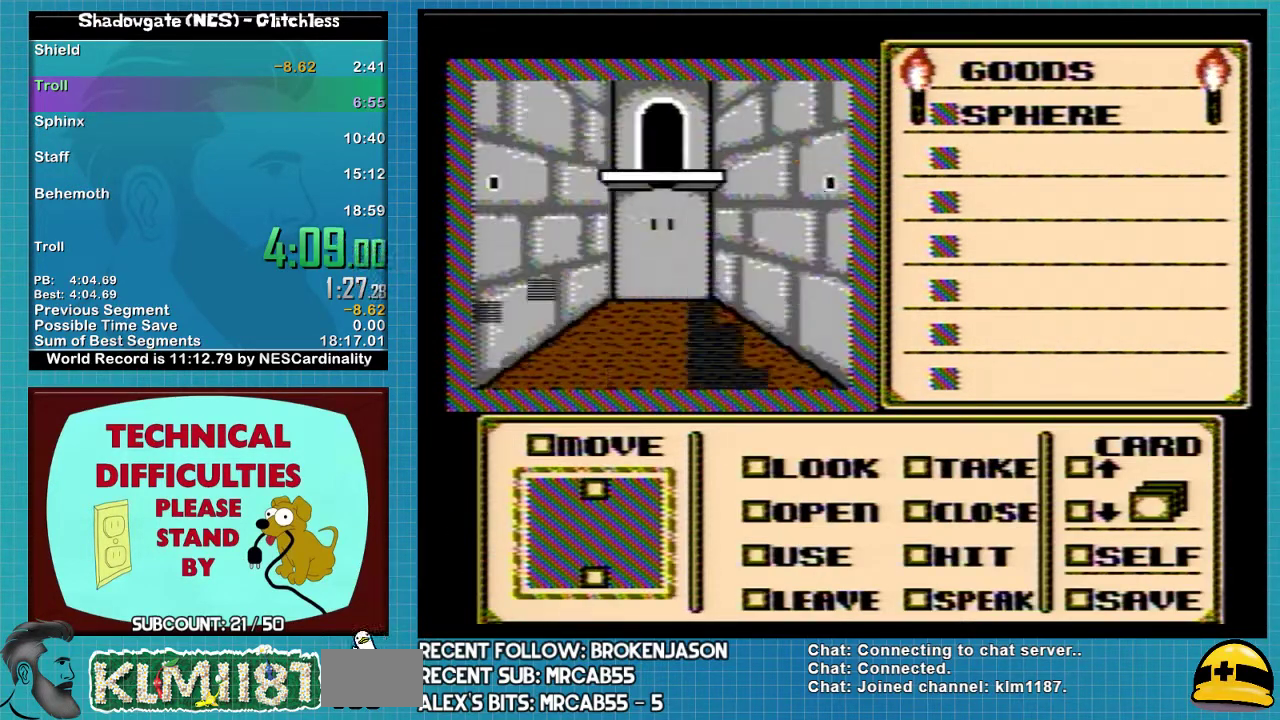
{"buttons": ["DPAD_LEFT"], "events": [[233, "DPAD_LEFT", "down"]]}